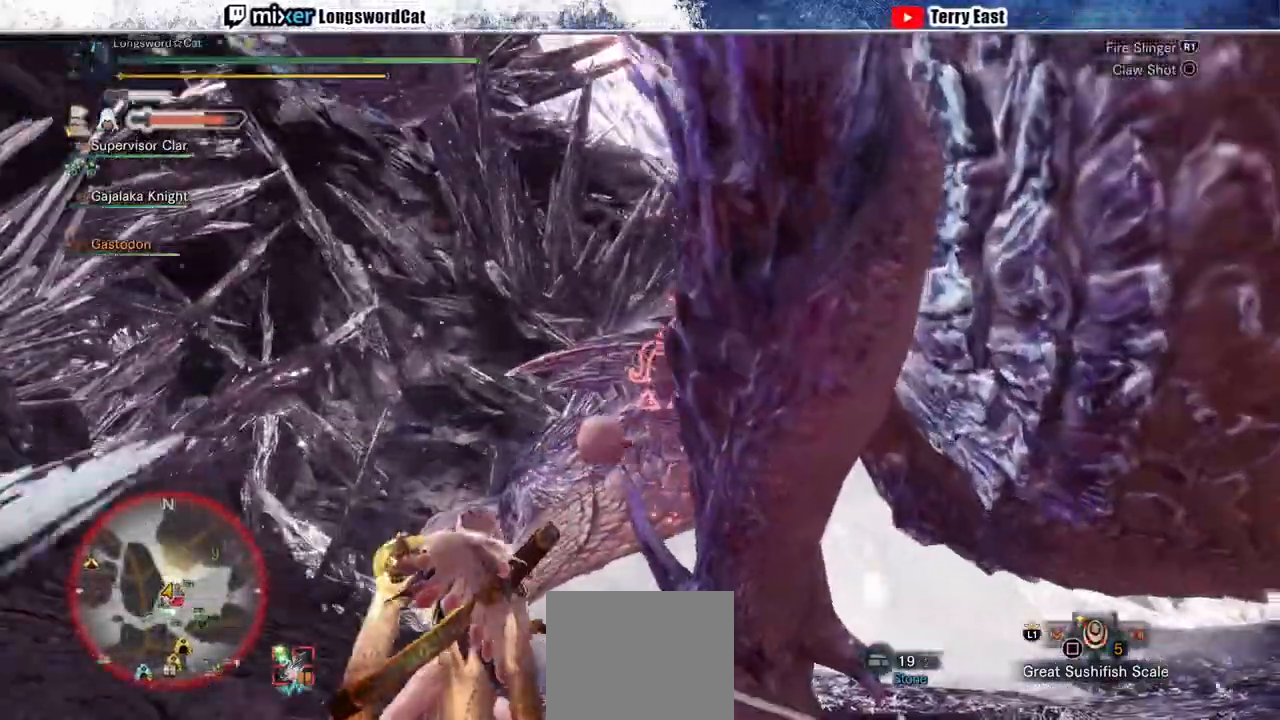
Gameplay with a controller (PlayStation layout); each line is a JSON object with the inputs held at the frame after it. "events" lists button and stick changes between this image and that frame as [ms after this image, input, new state], when the widget could be followed in between.
{"buttons": ["L2"], "left_stick": "center", "right_stick": "center", "events": [[67, "L1", "down"], [133, "CIRCLE", "up"], [167, "L1", "up"], [200, "CIRCLE", "down"], [433, "L1", "down"], [467, "CIRCLE", "up"], [467, "L1", "up"]]}
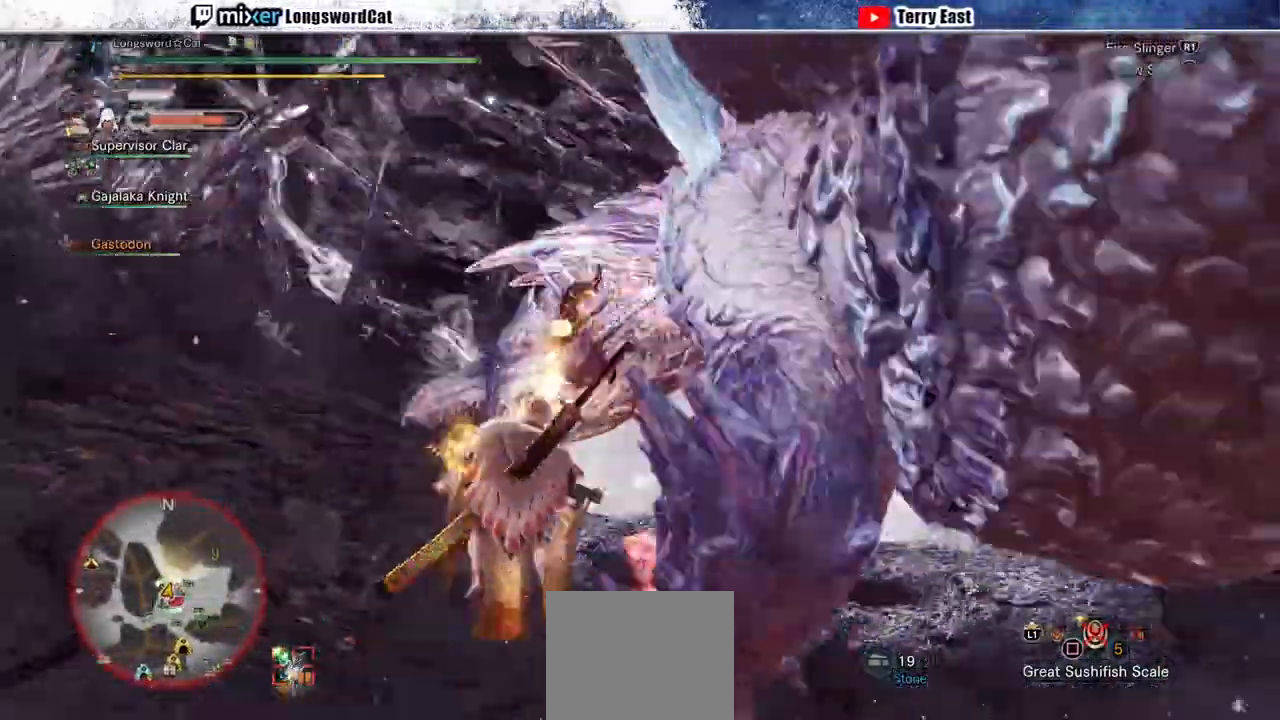
{"buttons": ["TRIANGLE", "DPAD_RIGHT"], "left_stick": "center", "right_stick": "center", "events": [[133, "TRIANGLE", "down"], [167, "L2", "up"], [233, "TRIANGLE", "up"], [267, "DPAD_RIGHT", "down"], [300, "TRIANGLE", "down"], [400, "DPAD_RIGHT", "up"], [400, "TRIANGLE", "up"], [467, "TRIANGLE", "down"], [500, "DPAD_RIGHT", "down"]]}
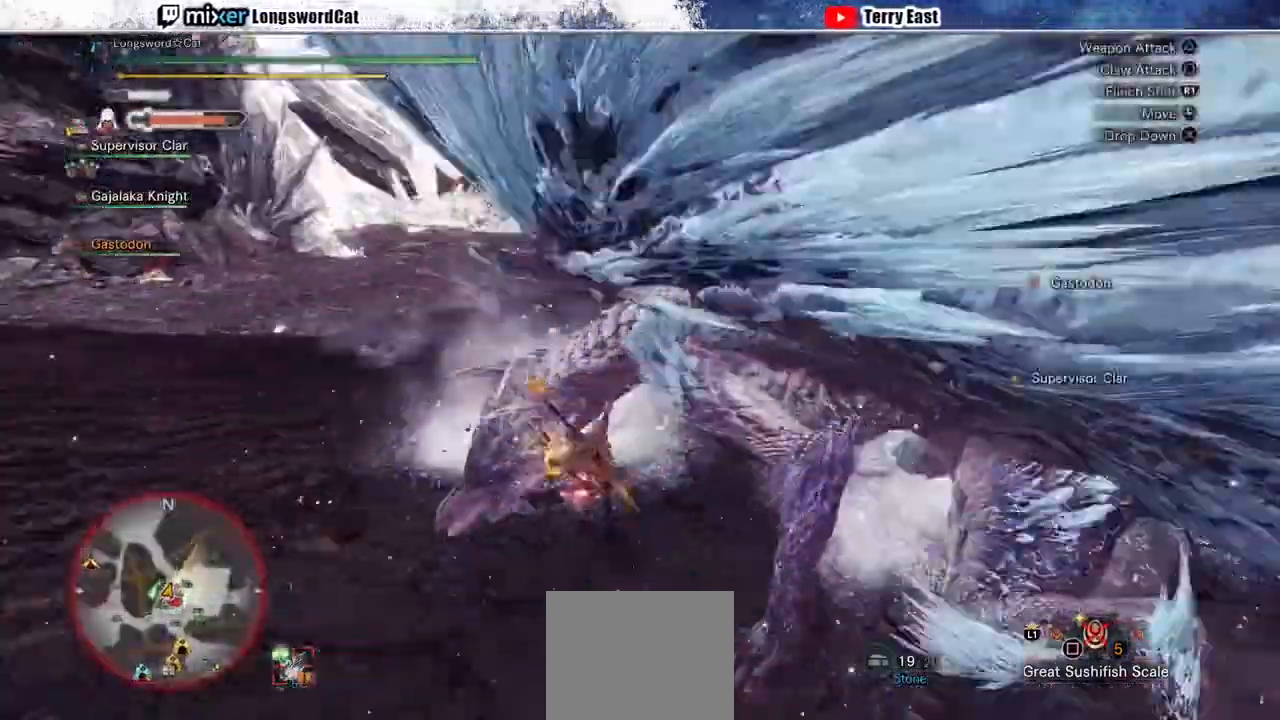
{"buttons": ["TRIANGLE", "DPAD_RIGHT"], "left_stick": "center", "right_stick": "center", "events": [[67, "TRIANGLE", "up"], [133, "DPAD_RIGHT", "up"], [133, "TRIANGLE", "down"], [200, "DPAD_RIGHT", "down"], [233, "TRIANGLE", "up"], [300, "DPAD_RIGHT", "up"], [300, "TRIANGLE", "down"], [400, "TRIANGLE", "up"], [433, "TRIANGLE", "down"], [500, "DPAD_RIGHT", "down"]]}
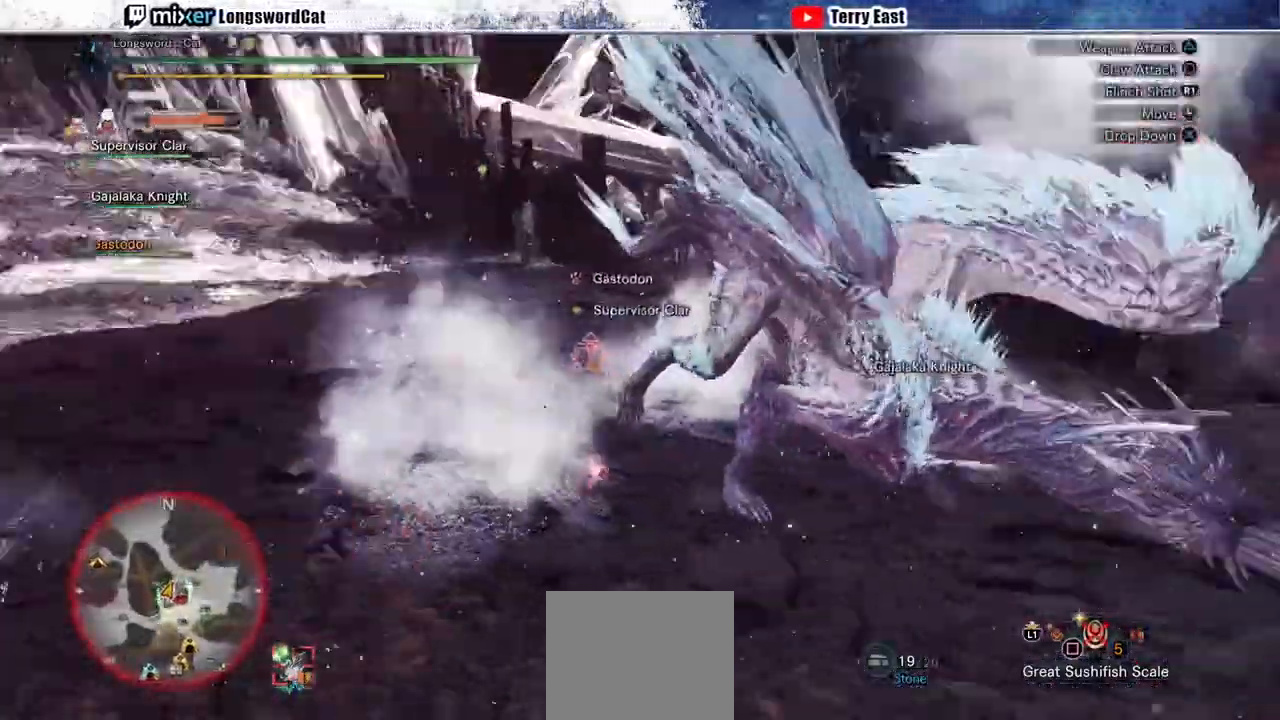
{"buttons": ["TRIANGLE"], "left_stick": "center", "right_stick": "center", "events": [[100, "DPAD_RIGHT", "up"], [300, "DPAD_LEFT", "down"], [367, "DPAD_LEFT", "up"]]}
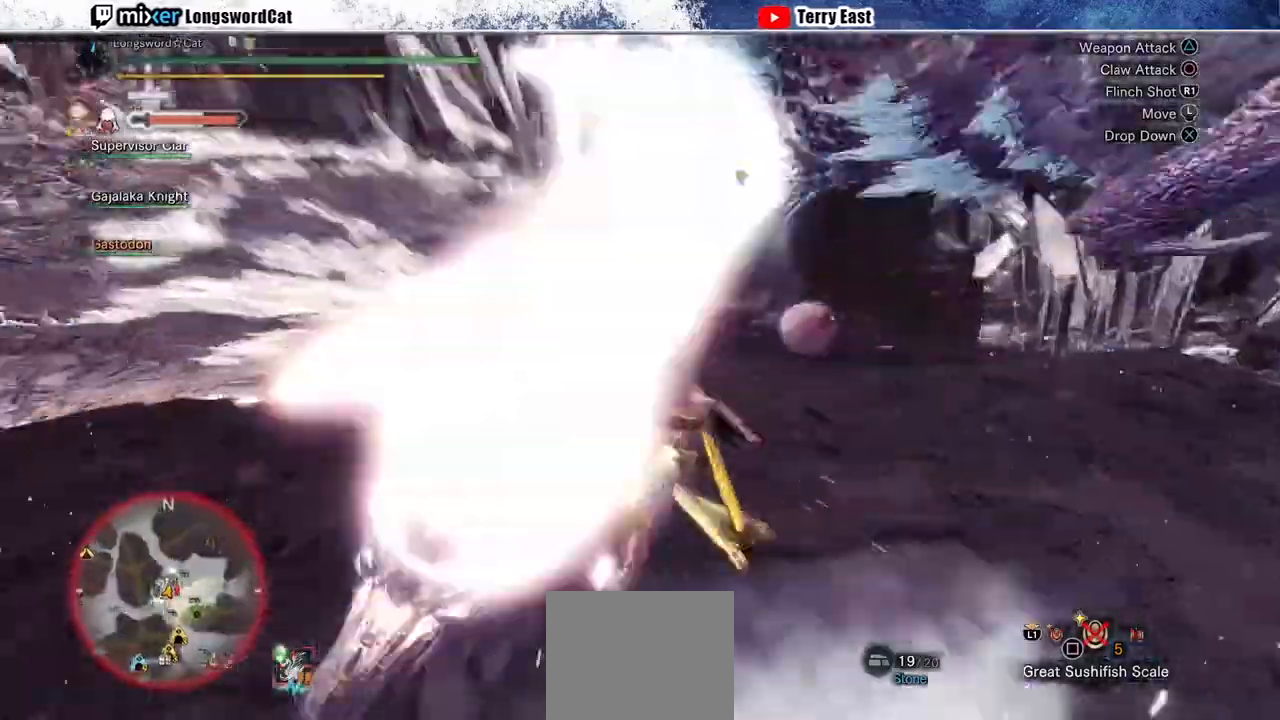
{"buttons": ["TRIANGLE"], "left_stick": "center", "right_stick": "center", "events": [[133, "DPAD_LEFT", "down"], [267, "DPAD_LEFT", "up"]]}
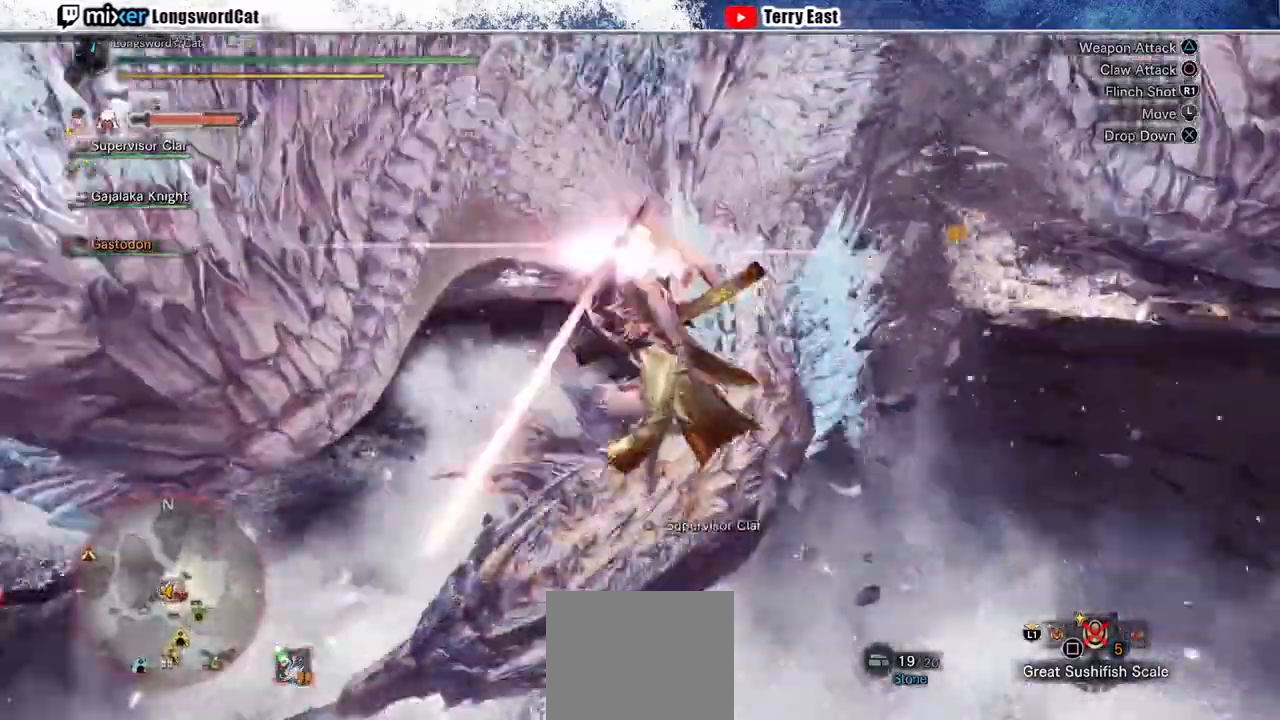
{"buttons": ["TRIANGLE"], "left_stick": "center", "right_stick": "center", "events": []}
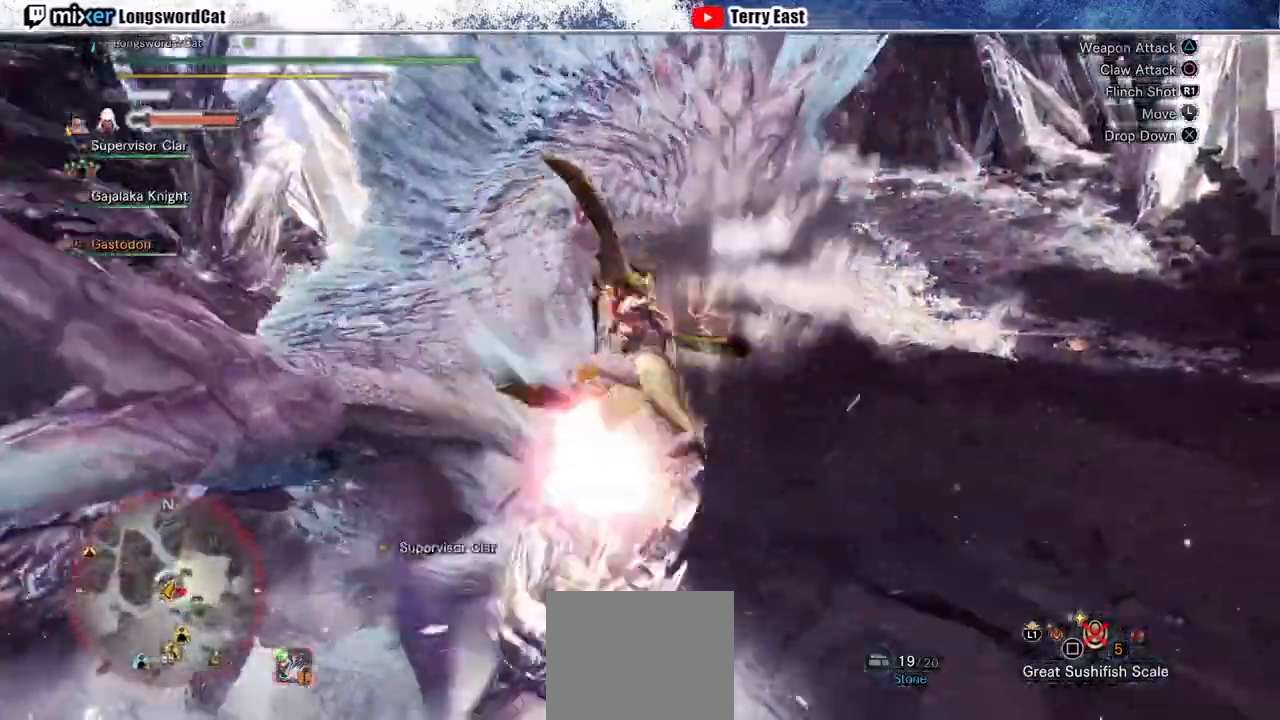
{"buttons": ["TRIANGLE"], "left_stick": "center", "right_stick": "center", "events": []}
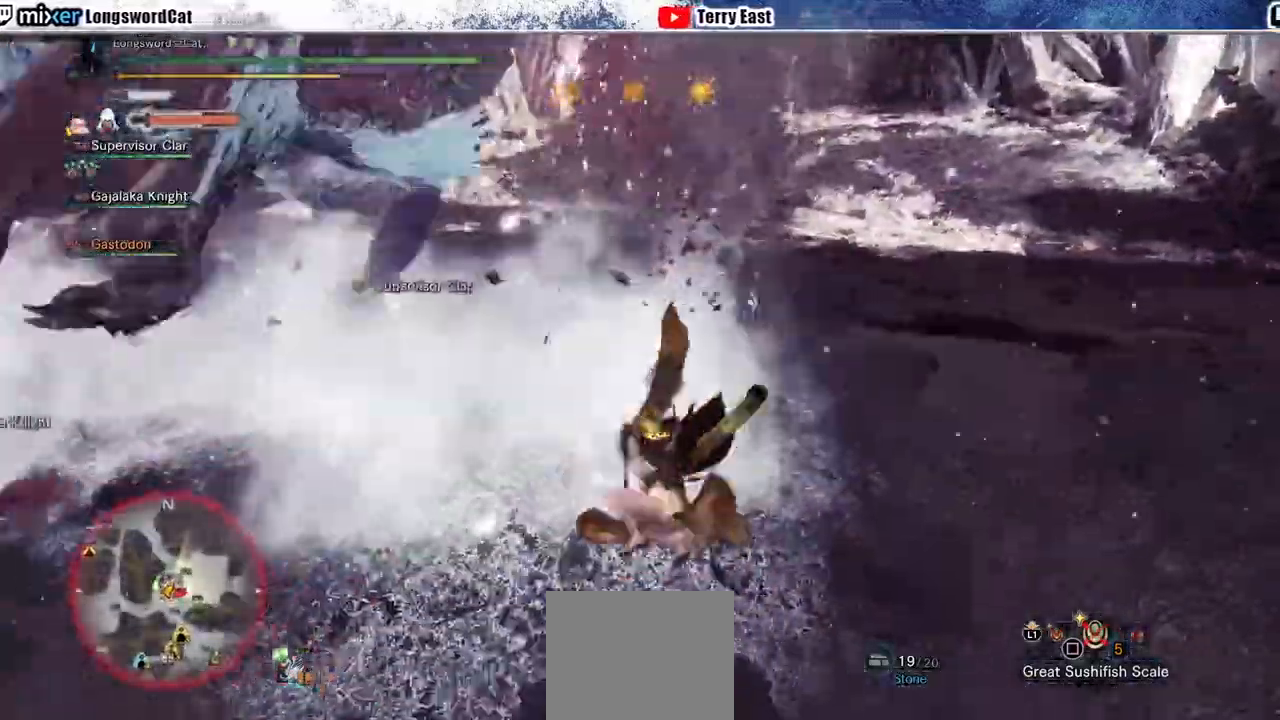
{"buttons": [], "left_stick": "center", "right_stick": "center", "events": [[133, "TRIANGLE", "up"], [200, "DPAD_LEFT", "down"], [267, "DPAD_LEFT", "up"]]}
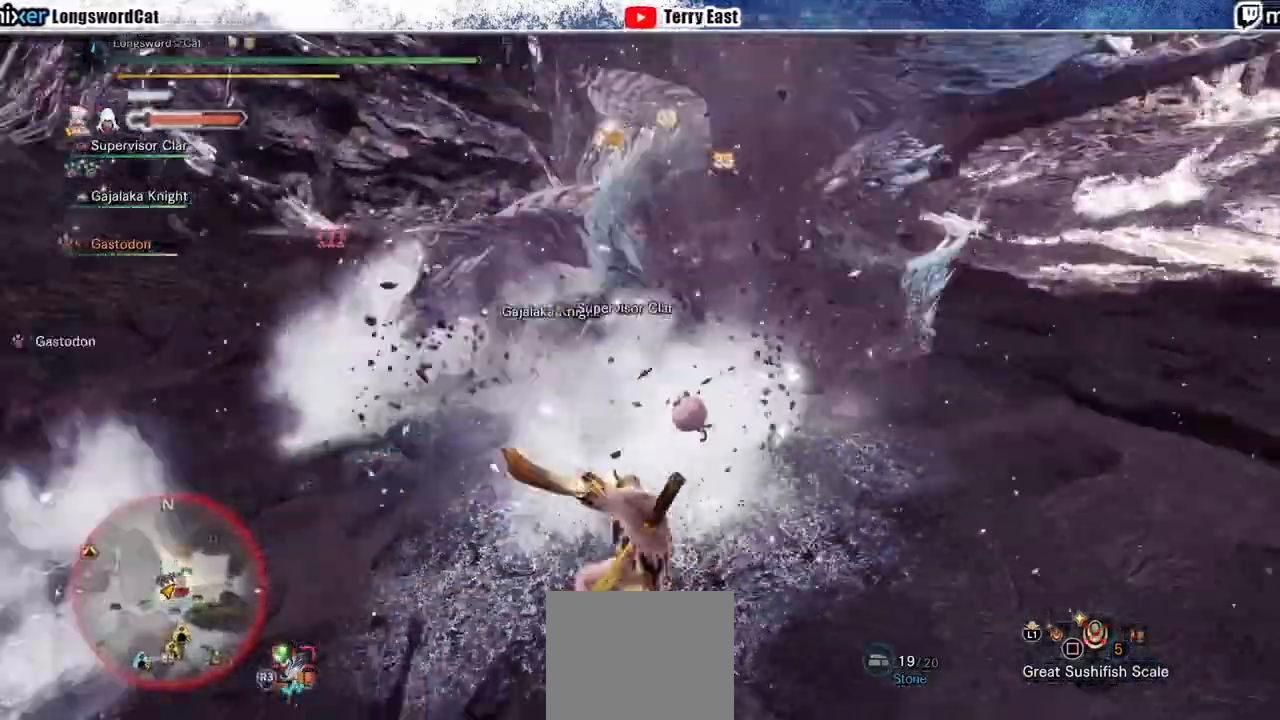
{"buttons": [], "left_stick": "up-right", "right_stick": "center", "events": [[67, "left_stick", "up-right"], [467, "CROSS", "down"], [500, "CROSS", "up"]]}
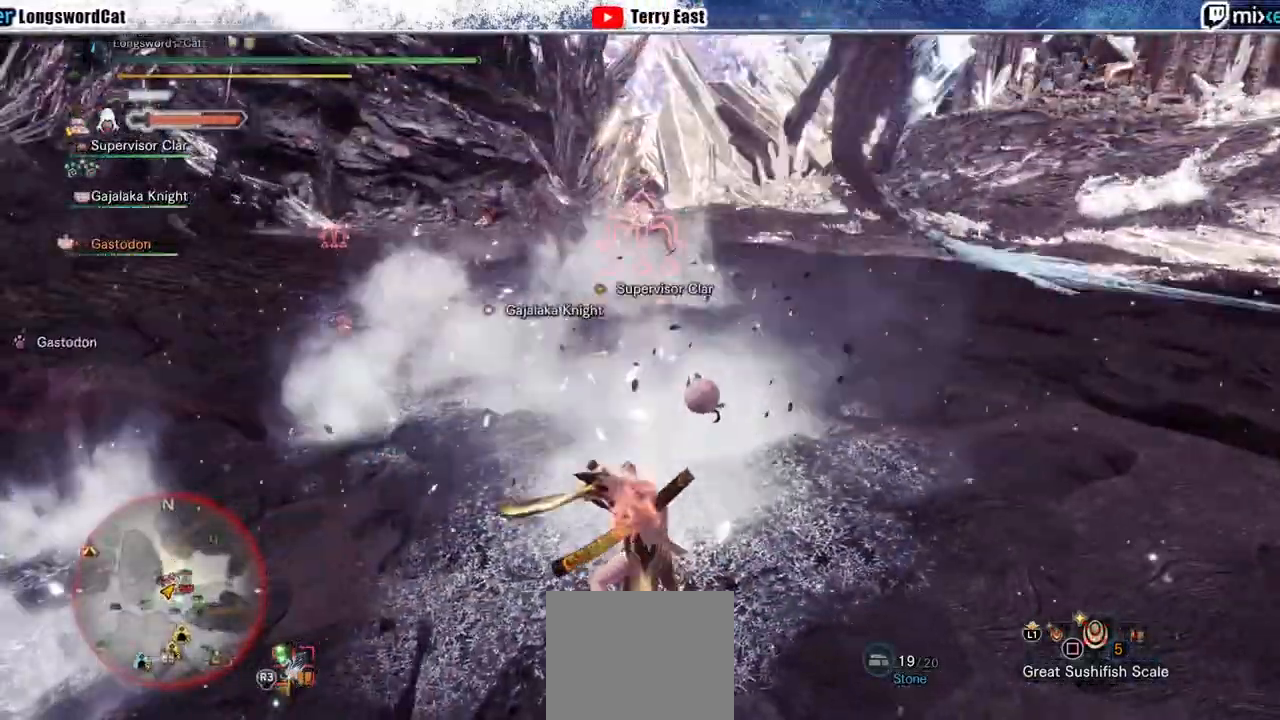
{"buttons": ["CROSS"], "left_stick": "up-right", "right_stick": "center", "events": [[100, "CROSS", "down"], [167, "CROSS", "up"], [267, "CROSS", "down"], [333, "CROSS", "up"], [400, "CROSS", "down"]]}
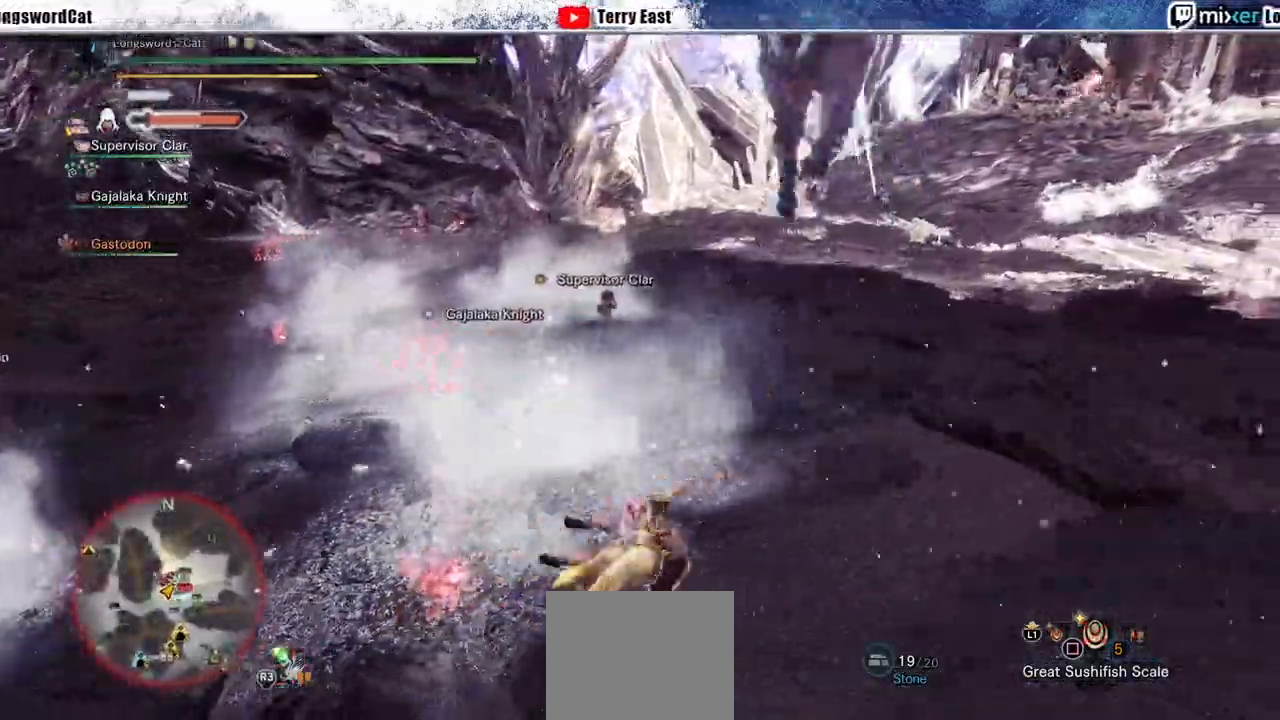
{"buttons": [], "left_stick": "up", "right_stick": "center", "events": [[33, "CROSS", "up"], [400, "left_stick", "up"]]}
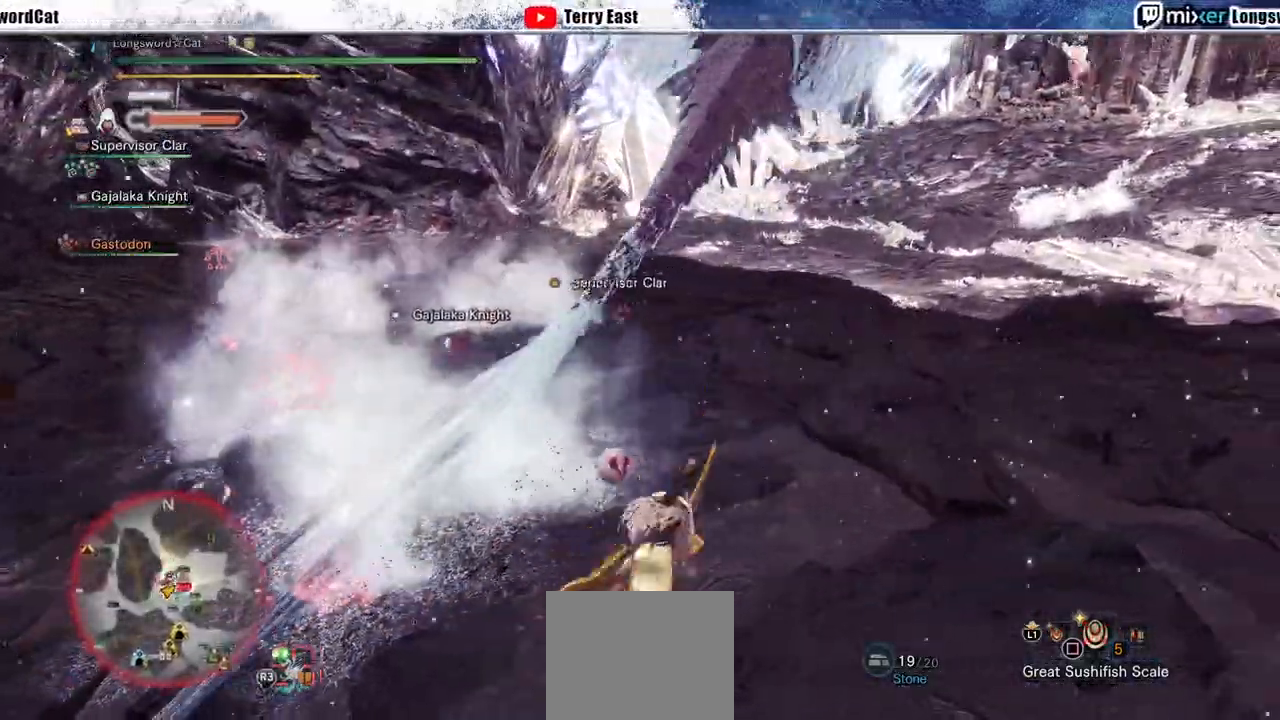
{"buttons": ["TRIANGLE"], "left_stick": "up", "right_stick": "center", "events": [[100, "CROSS", "down"], [167, "CROSS", "up"], [233, "CROSS", "down"], [300, "CROSS", "up"], [433, "TRIANGLE", "down"]]}
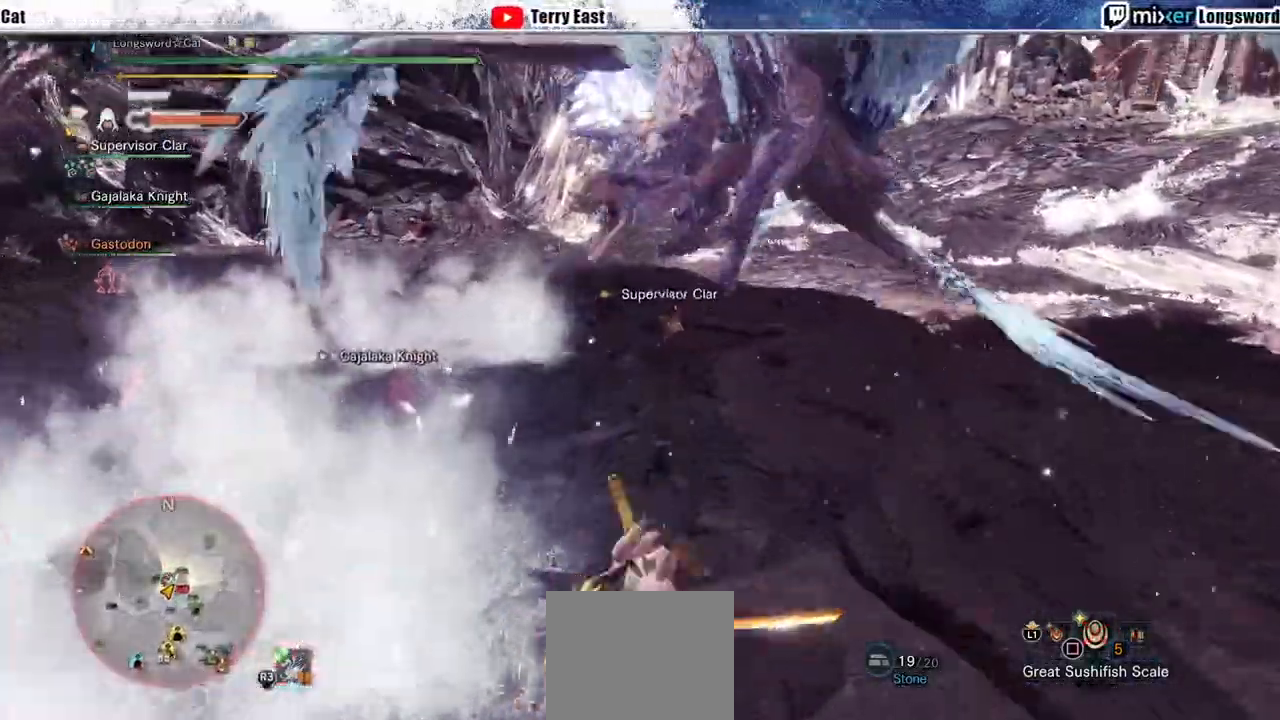
{"buttons": ["TRIANGLE", "DPAD_UP"], "left_stick": "center", "right_stick": "center", "events": [[33, "TRIANGLE", "up"], [100, "TRIANGLE", "down"], [200, "TRIANGLE", "up"], [267, "TRIANGLE", "down"], [300, "left_stick", "center"], [367, "TRIANGLE", "up"], [433, "TRIANGLE", "down"], [500, "DPAD_UP", "down"]]}
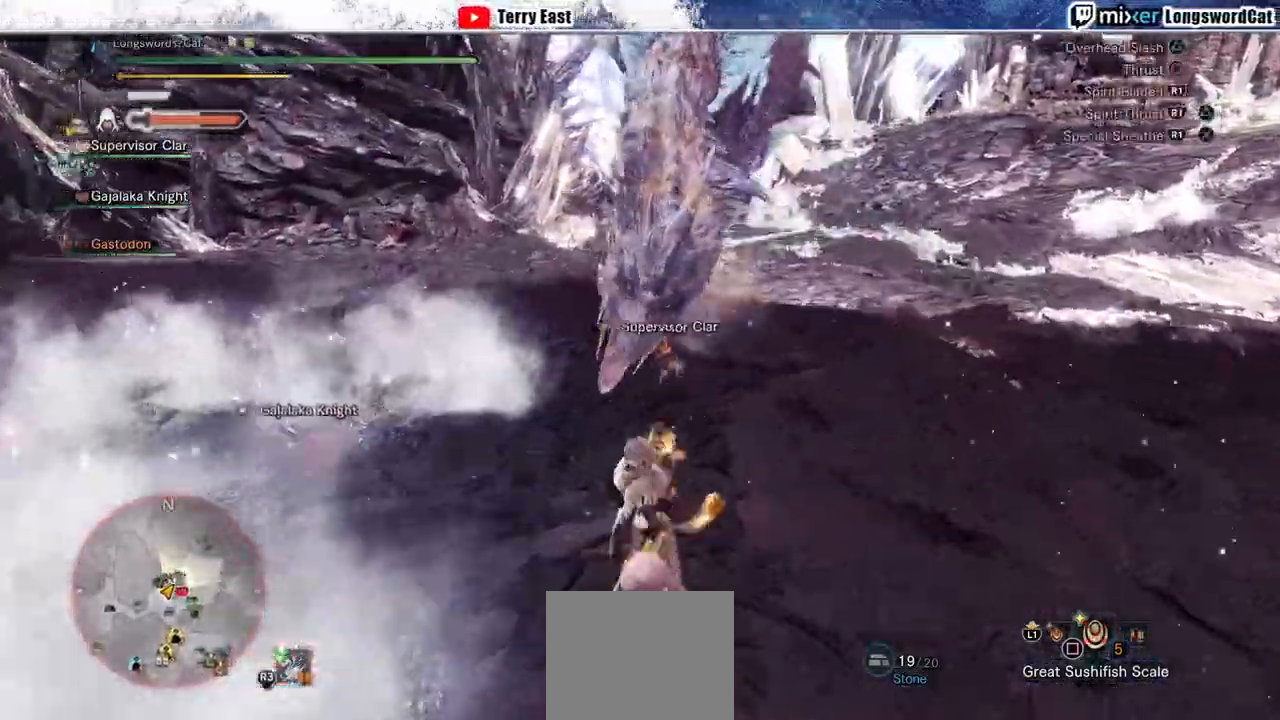
{"buttons": ["TRIANGLE"], "left_stick": "center", "right_stick": "center", "events": [[33, "TRIANGLE", "up"], [100, "DPAD_UP", "up"], [133, "TRIANGLE", "down"], [233, "TRIANGLE", "up"], [300, "TRIANGLE", "down"], [433, "TRIANGLE", "up"], [467, "TRIANGLE", "down"]]}
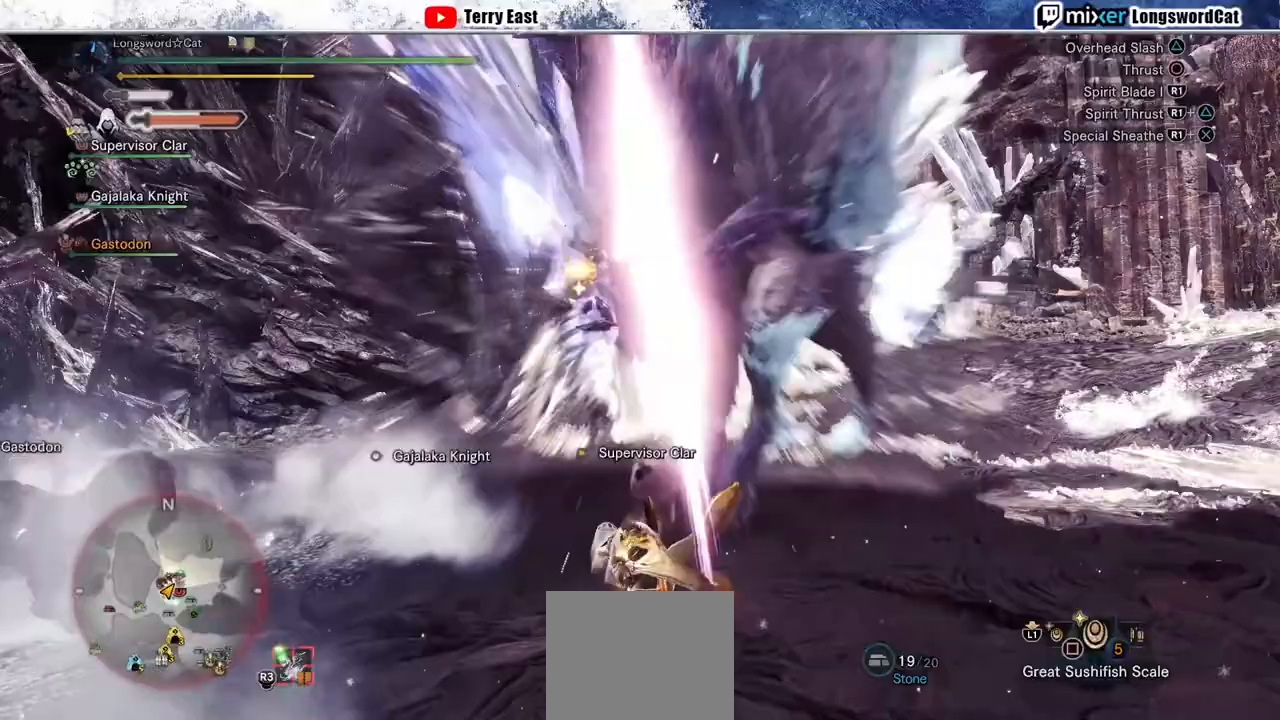
{"buttons": ["TRIANGLE"], "left_stick": "center", "right_stick": "center", "events": [[100, "TRIANGLE", "up"], [167, "TRIANGLE", "down"], [267, "TRIANGLE", "up"], [333, "TRIANGLE", "down"], [433, "TRIANGLE", "up"], [500, "TRIANGLE", "down"]]}
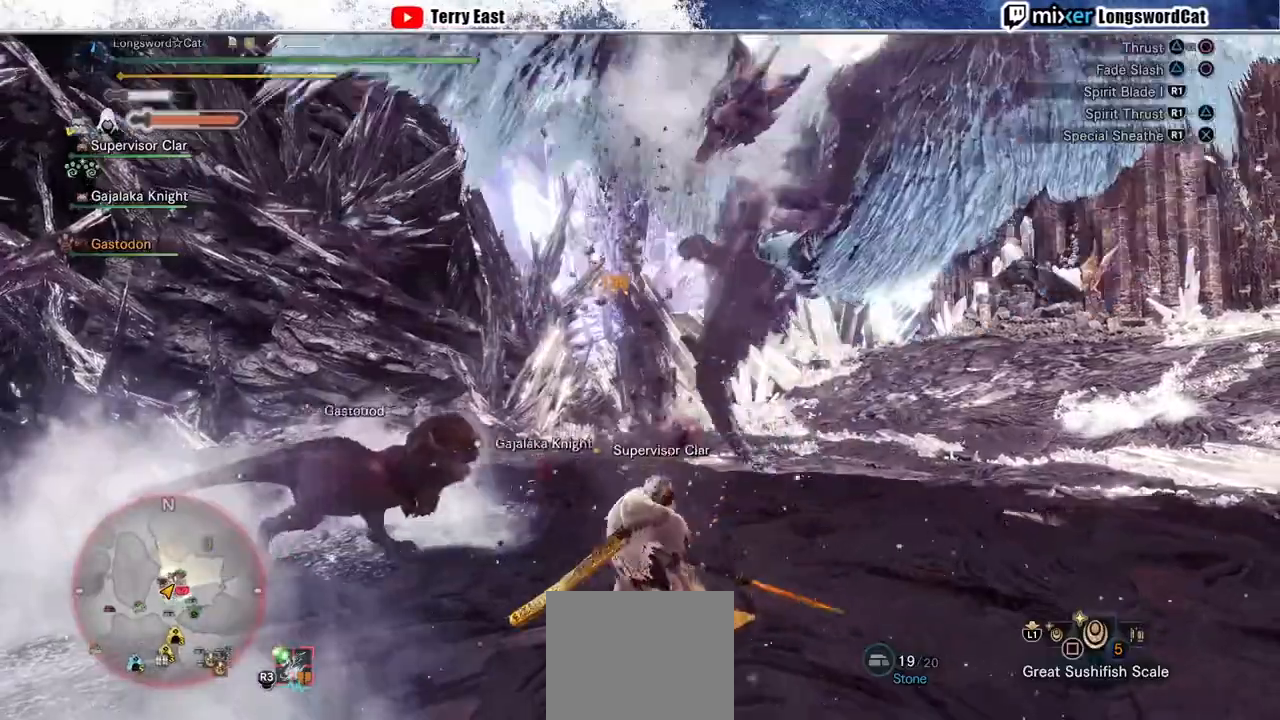
{"buttons": [], "left_stick": "up-right", "right_stick": "center", "events": [[100, "TRIANGLE", "up"], [200, "TRIANGLE", "down"], [267, "TRIANGLE", "up"], [400, "left_stick", "up-right"]]}
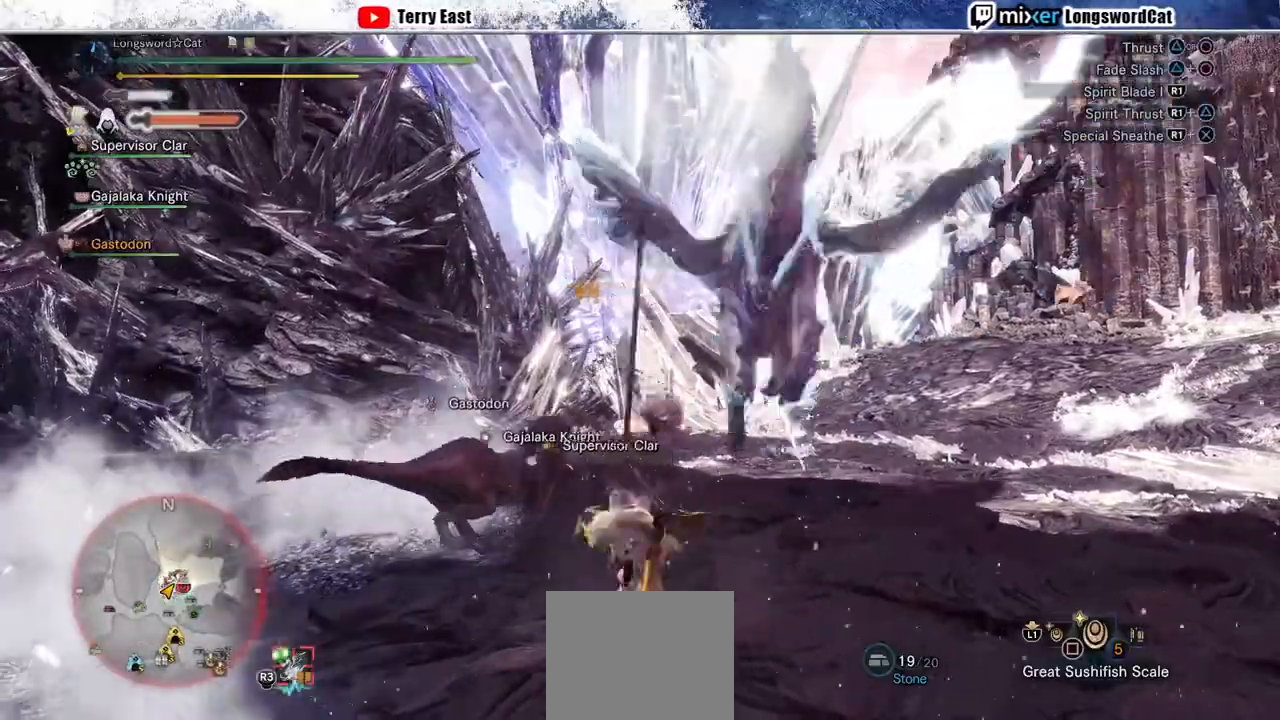
{"buttons": ["CIRCLE", "R1"], "left_stick": "center", "right_stick": "center", "events": [[233, "CIRCLE", "down"], [233, "R1", "down"], [400, "left_stick", "center"]]}
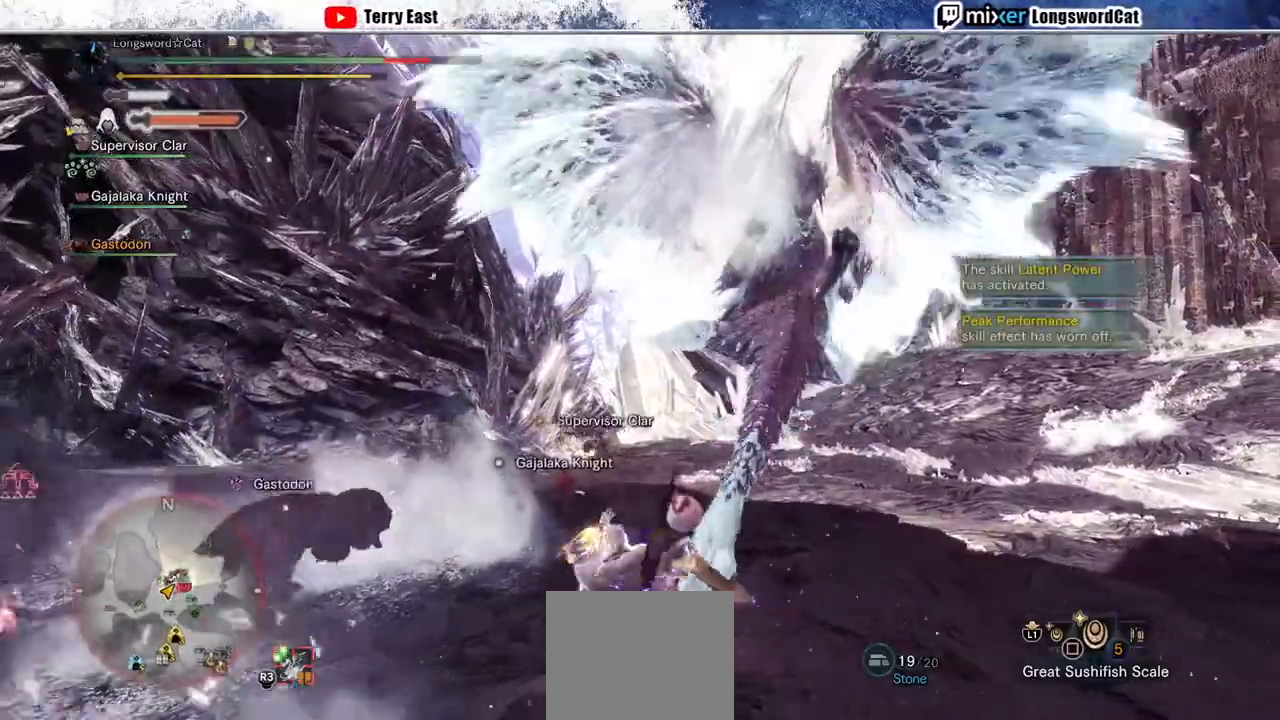
{"buttons": [], "left_stick": "center", "right_stick": "center", "events": [[67, "R1", "up"], [100, "CIRCLE", "up"], [133, "L1", "down"], [267, "L1", "up"]]}
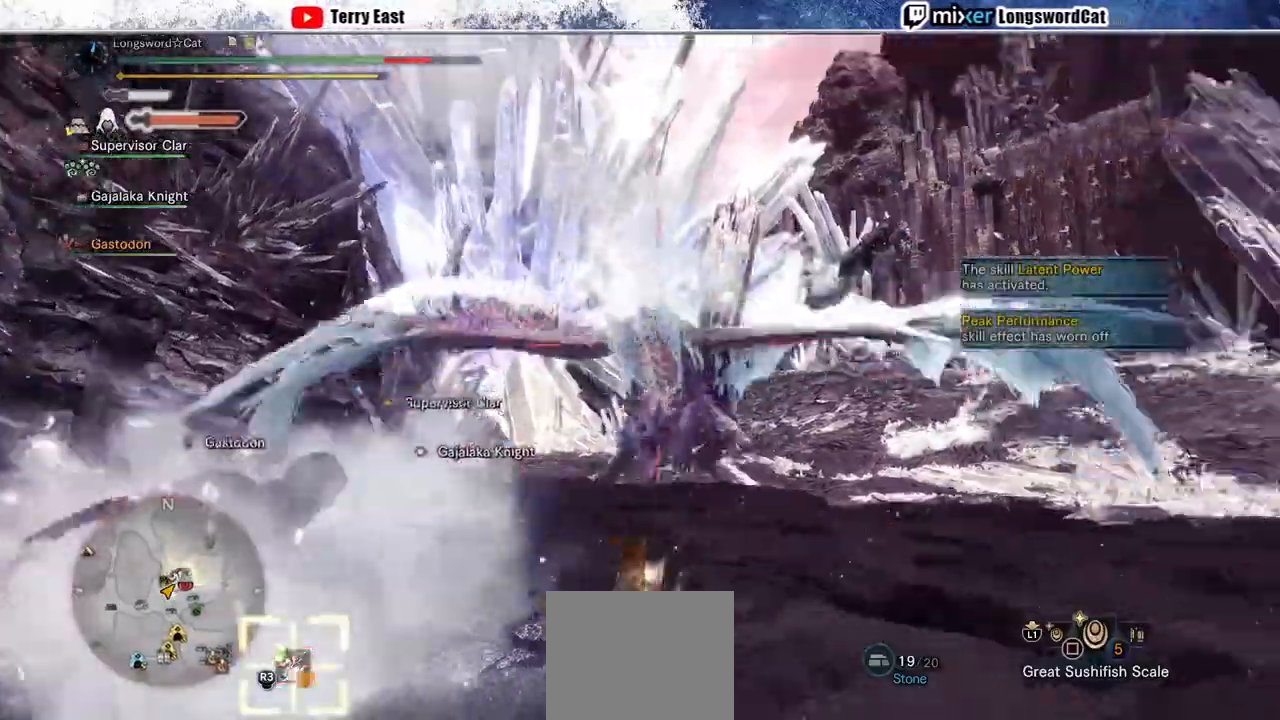
{"buttons": [], "left_stick": "center", "right_stick": "center", "events": []}
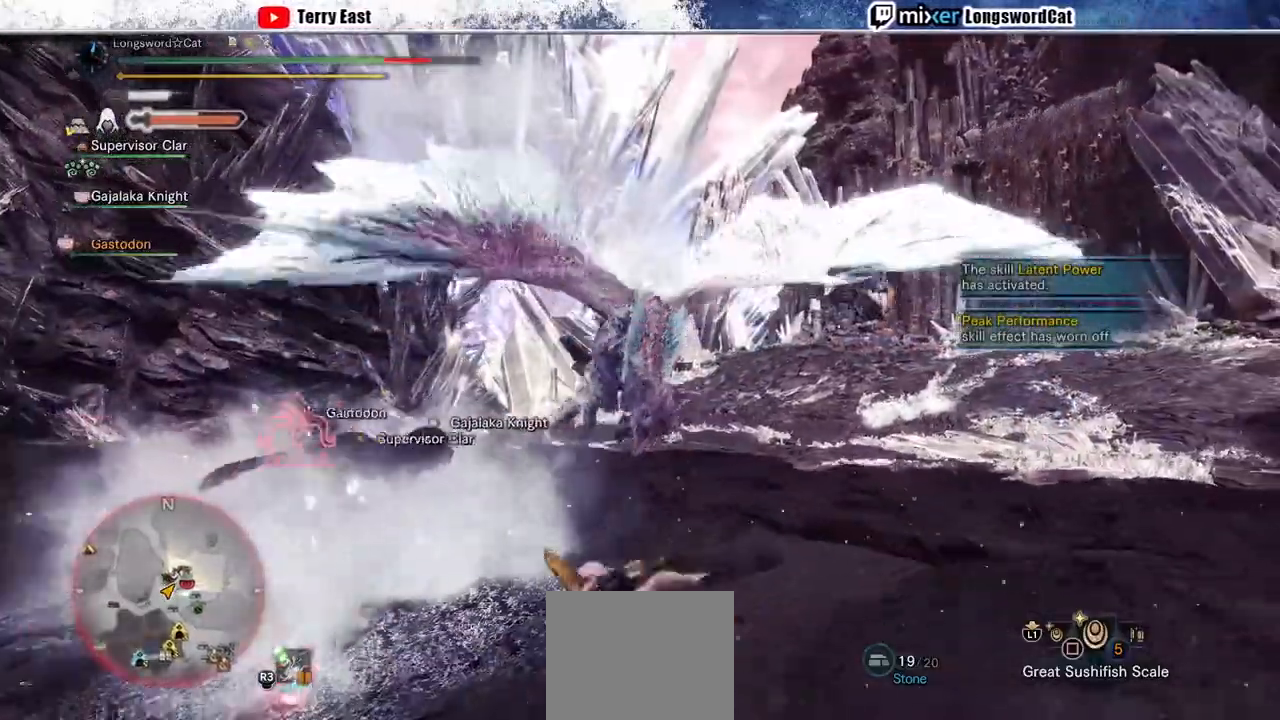
{"buttons": [], "left_stick": "center", "right_stick": "center", "events": [[233, "left_stick", "right"], [500, "left_stick", "center"]]}
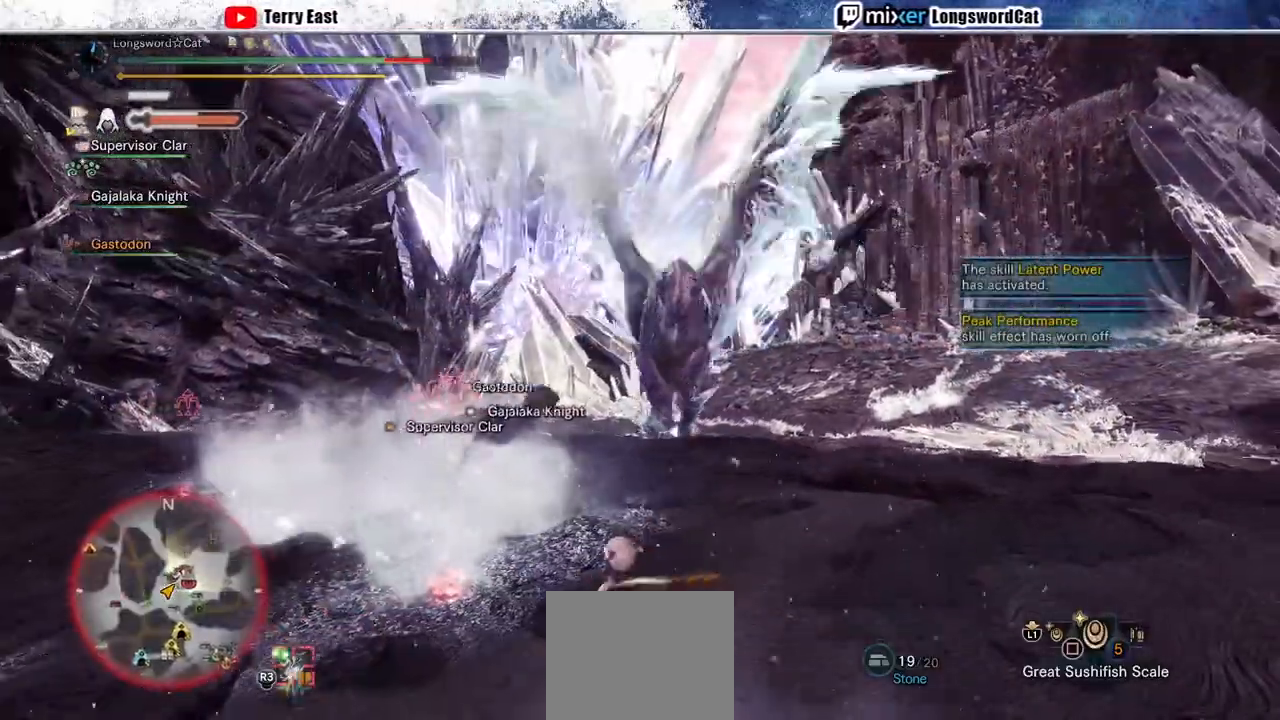
{"buttons": [], "left_stick": "center", "right_stick": "center", "events": [[167, "left_stick", "down"], [333, "left_stick", "center"]]}
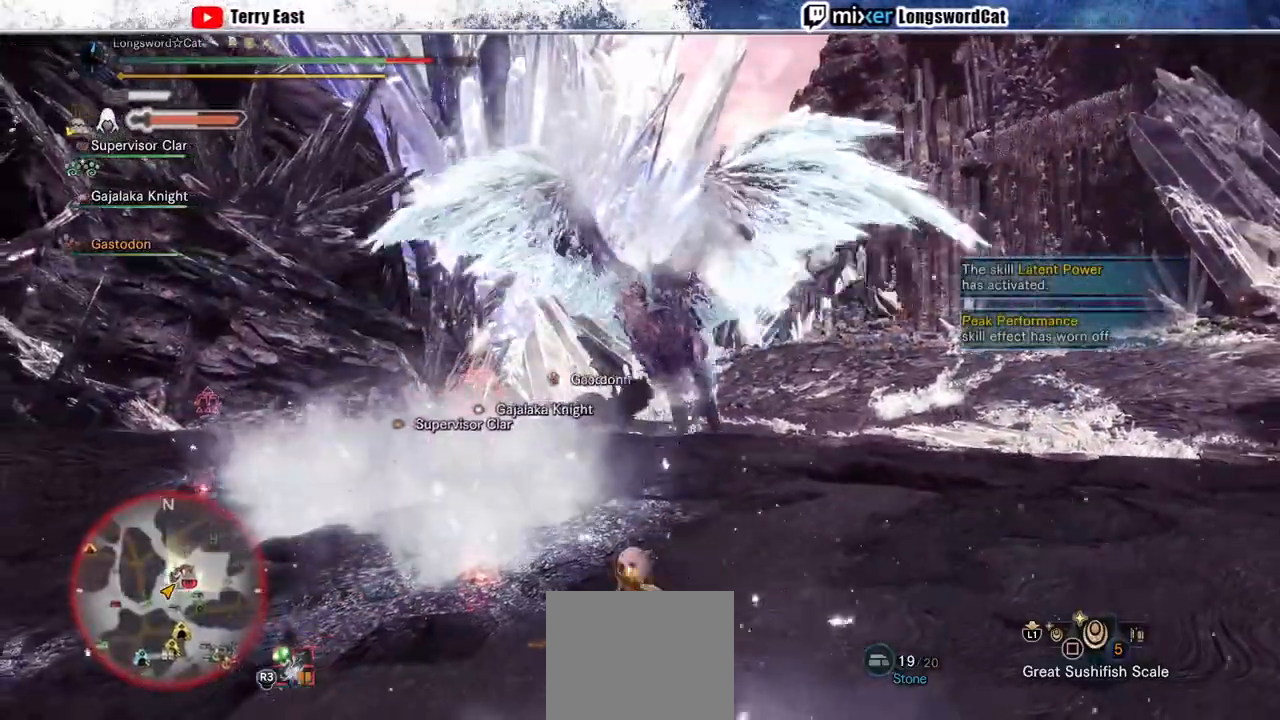
{"buttons": [], "left_stick": "center", "right_stick": "center", "events": [[67, "left_stick", "right"], [267, "left_stick", "center"]]}
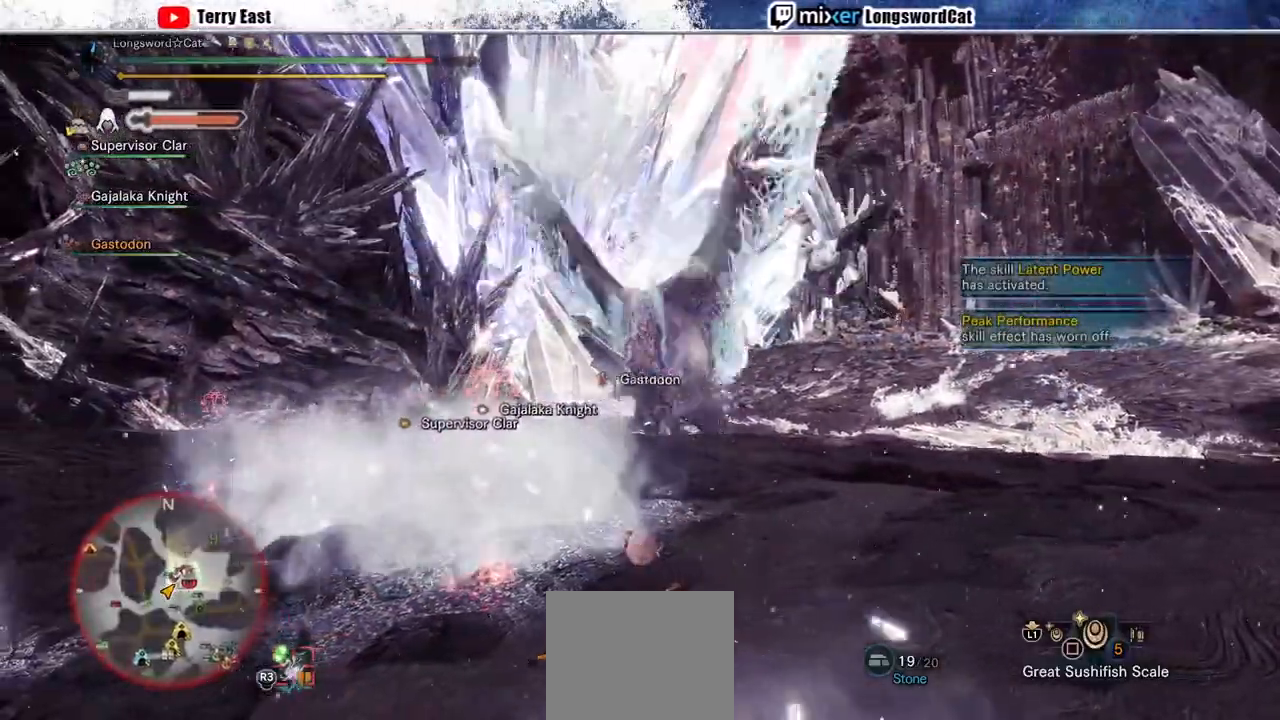
{"buttons": [], "left_stick": "center", "right_stick": "center", "events": [[100, "left_stick", "down"], [300, "left_stick", "center"]]}
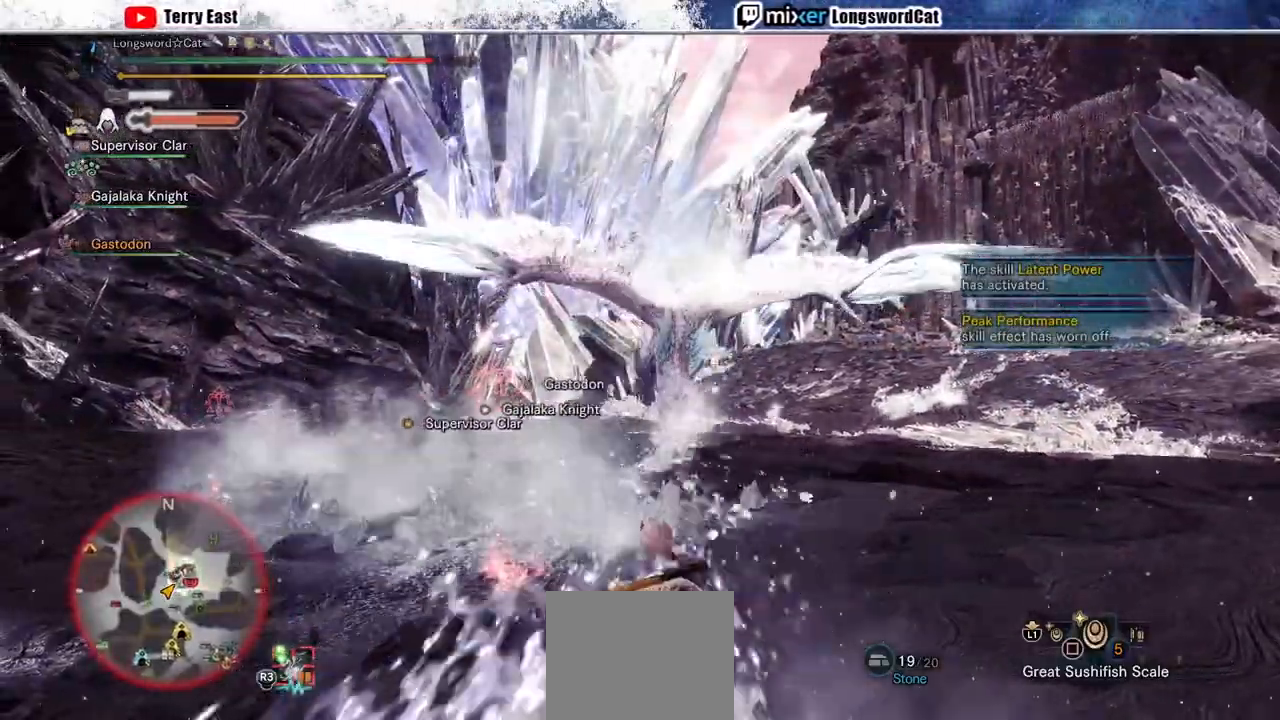
{"buttons": ["CROSS"], "left_stick": "left", "right_stick": "center", "events": [[300, "left_stick", "left"], [333, "CROSS", "down"], [433, "CROSS", "up"], [500, "CROSS", "down"]]}
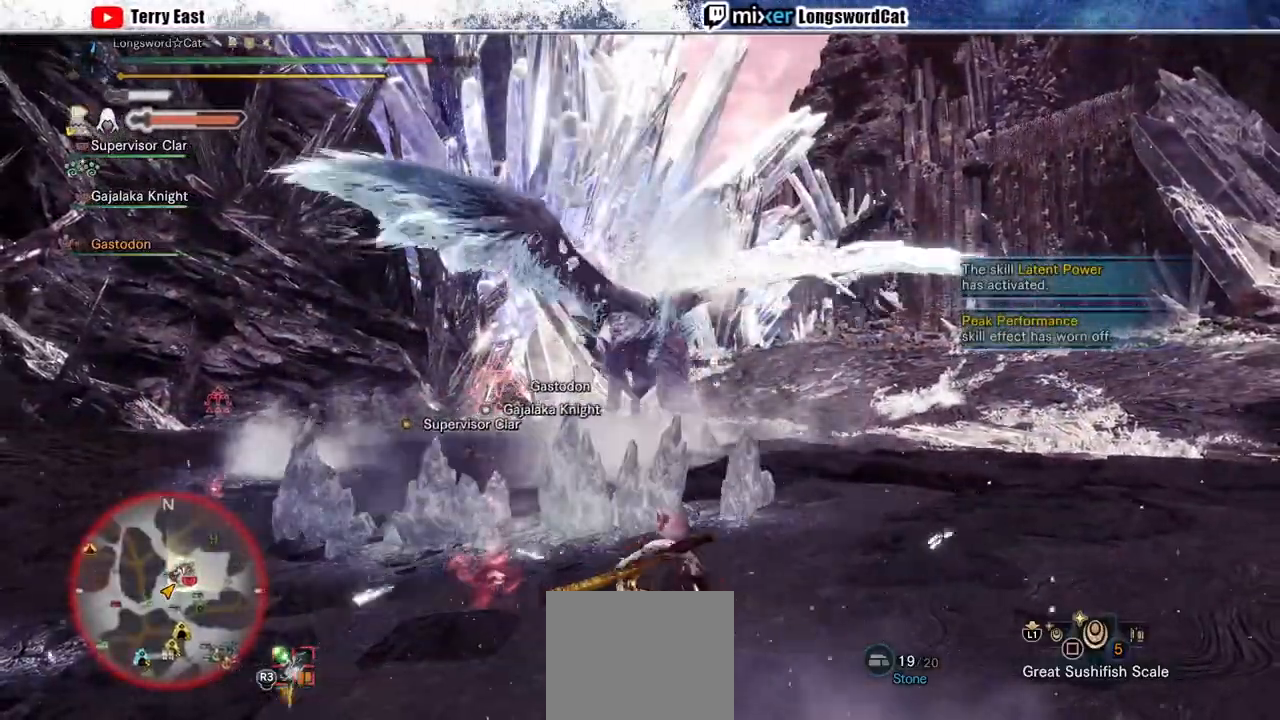
{"buttons": [], "left_stick": "down-left", "right_stick": "center", "events": [[133, "CROSS", "up"], [233, "CROSS", "down"], [233, "left_stick", "down-left"], [333, "CROSS", "up"]]}
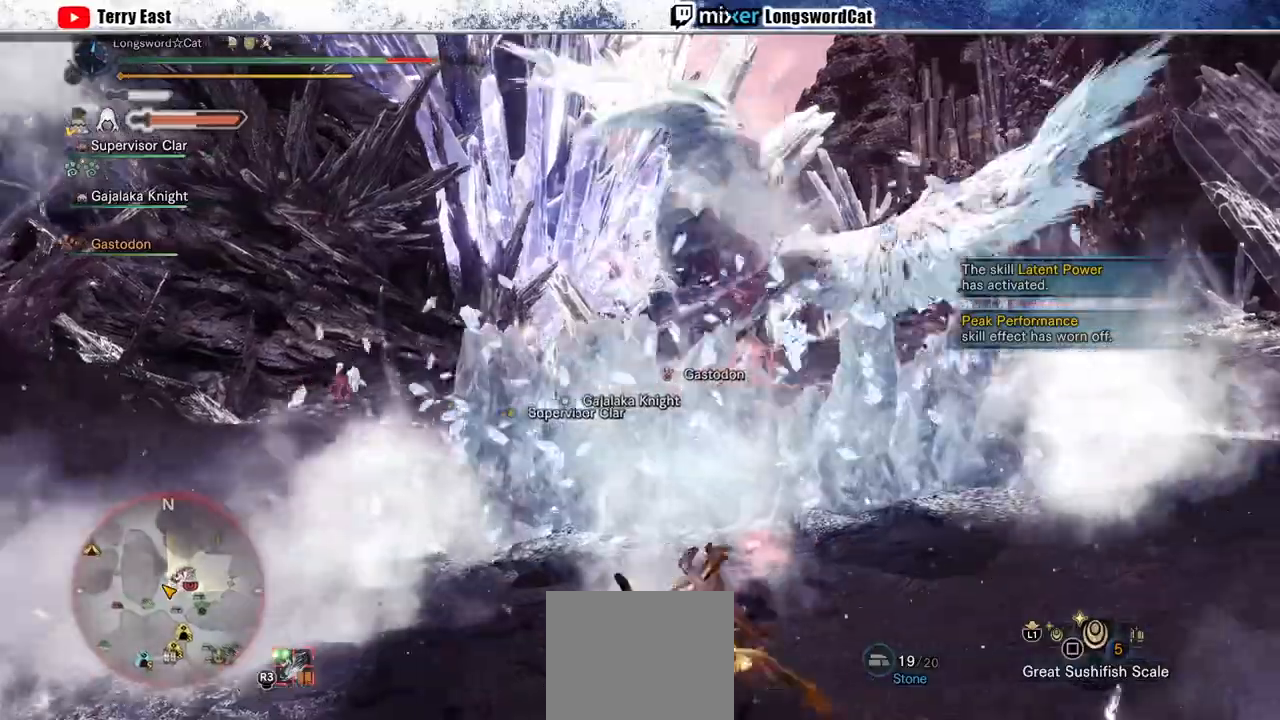
{"buttons": ["L1", "R2"], "left_stick": "right", "right_stick": "center", "events": [[167, "R2", "down"], [167, "left_stick", "right"], [500, "L1", "down"]]}
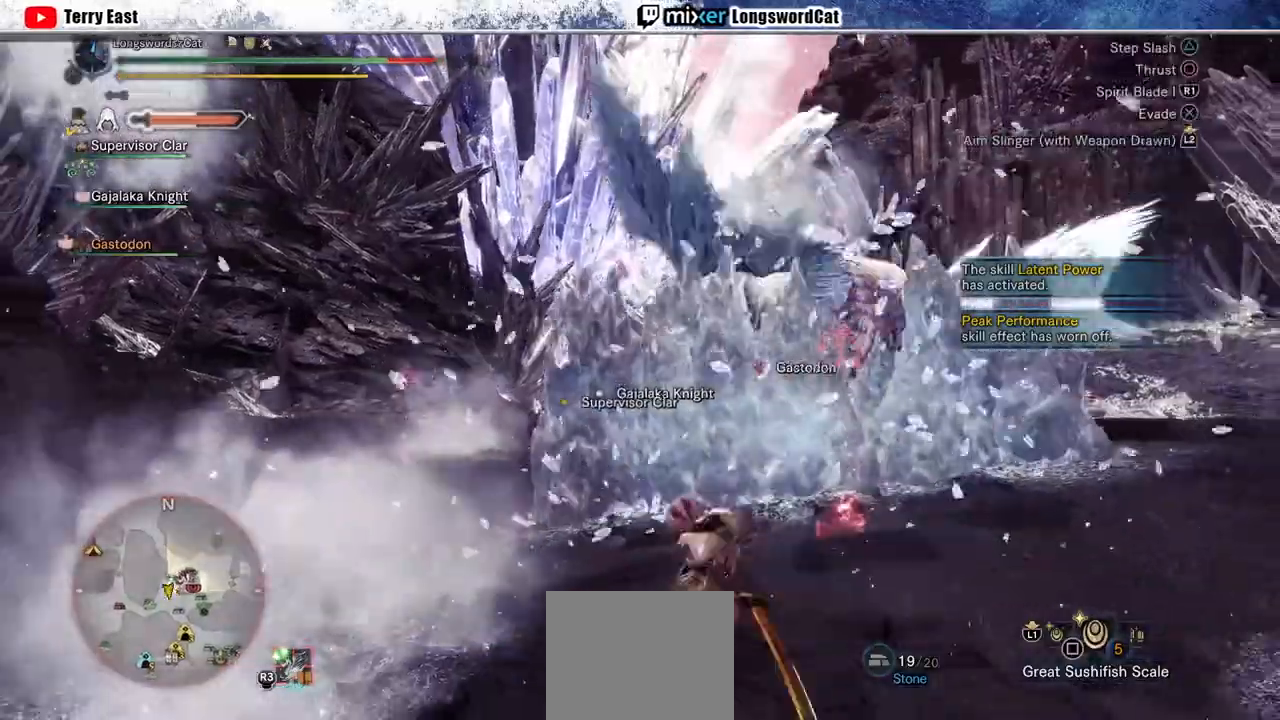
{"buttons": ["R2"], "left_stick": "up-right", "right_stick": "center", "events": [[100, "L1", "up"], [267, "left_stick", "up-right"]]}
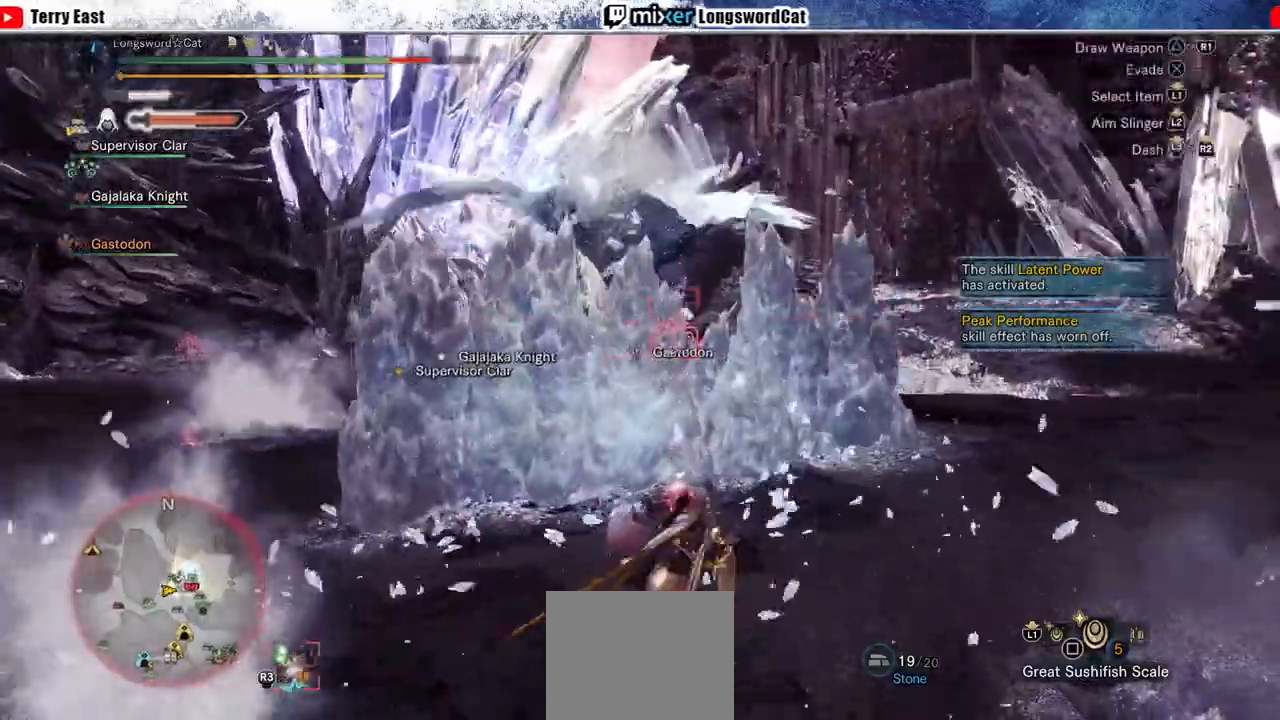
{"buttons": ["R2"], "left_stick": "up-right", "right_stick": "center", "events": []}
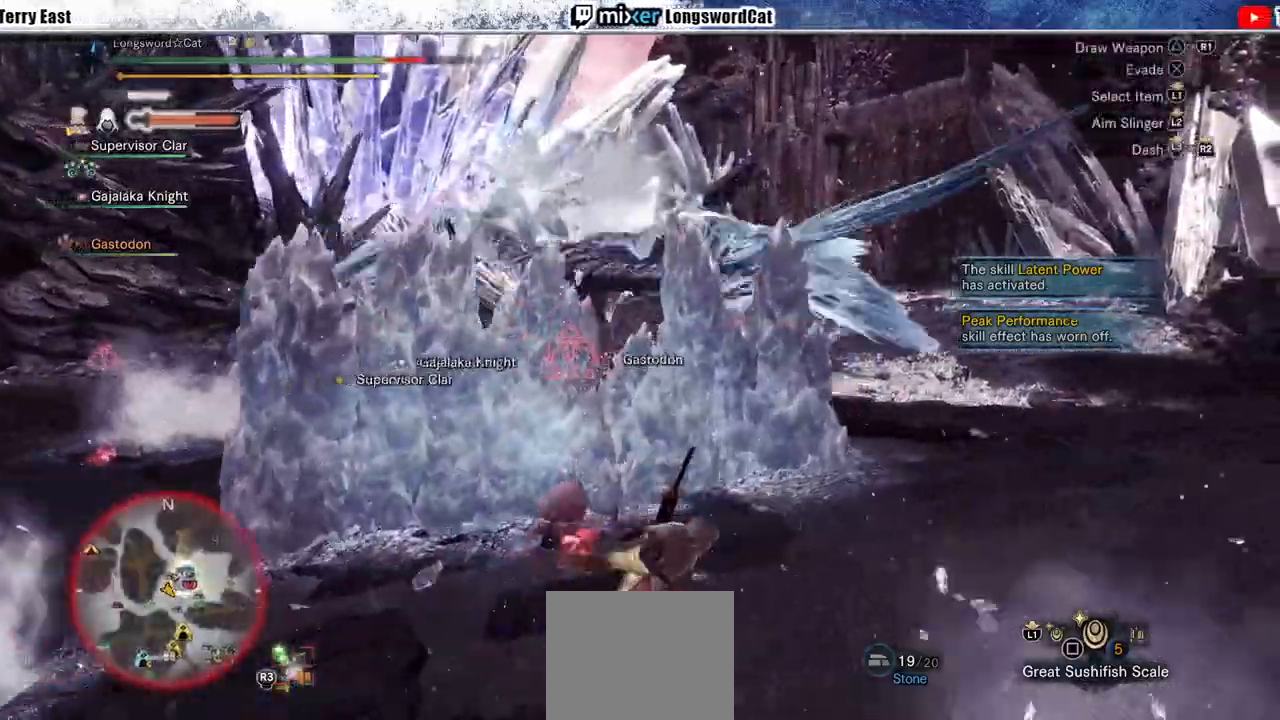
{"buttons": ["R2"], "left_stick": "up-right", "right_stick": "center", "events": [[167, "L1", "down"], [267, "L1", "up"]]}